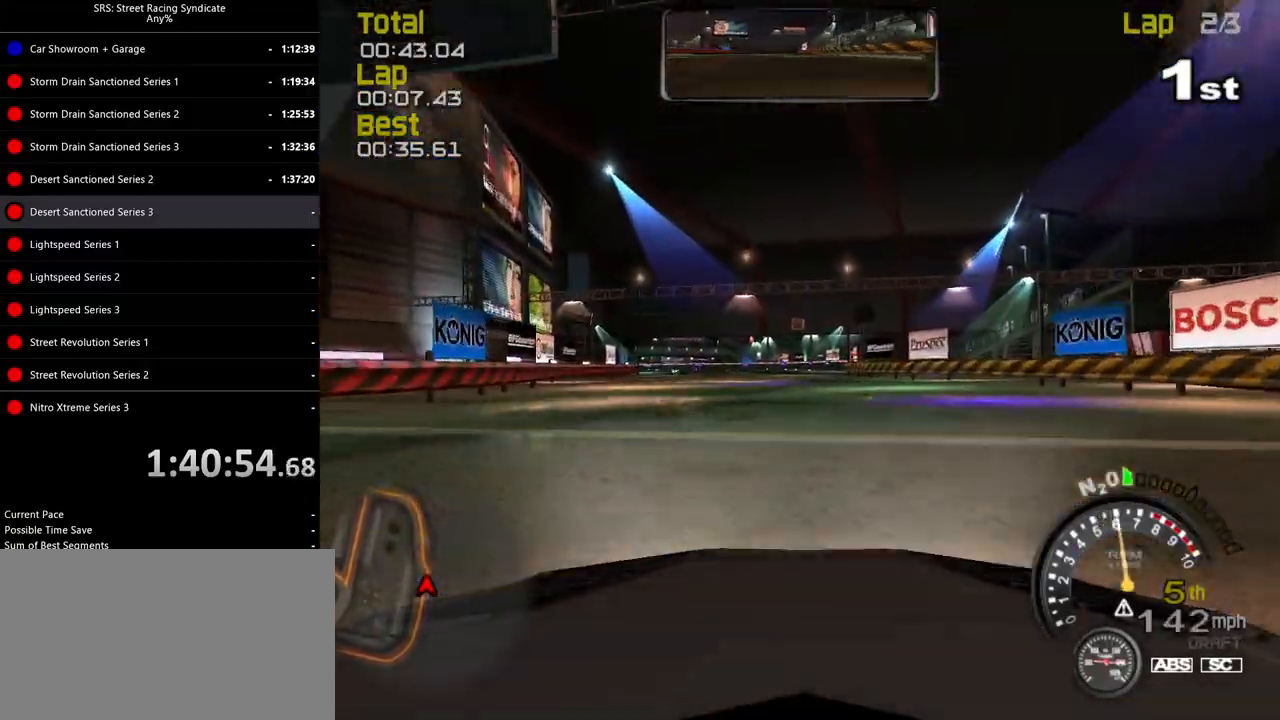
Gameplay with a controller (PlayStation layout); each line is a JSON object with the inputs held at the frame after it. "events" lists button and stick changes between this image and that frame as [ms after this image, input, new state], when the widget could be followed in between. Not read: right_stick.
{"buttons": ["R2"], "left_stick": "left", "events": [[217, "left_stick", "left"]]}
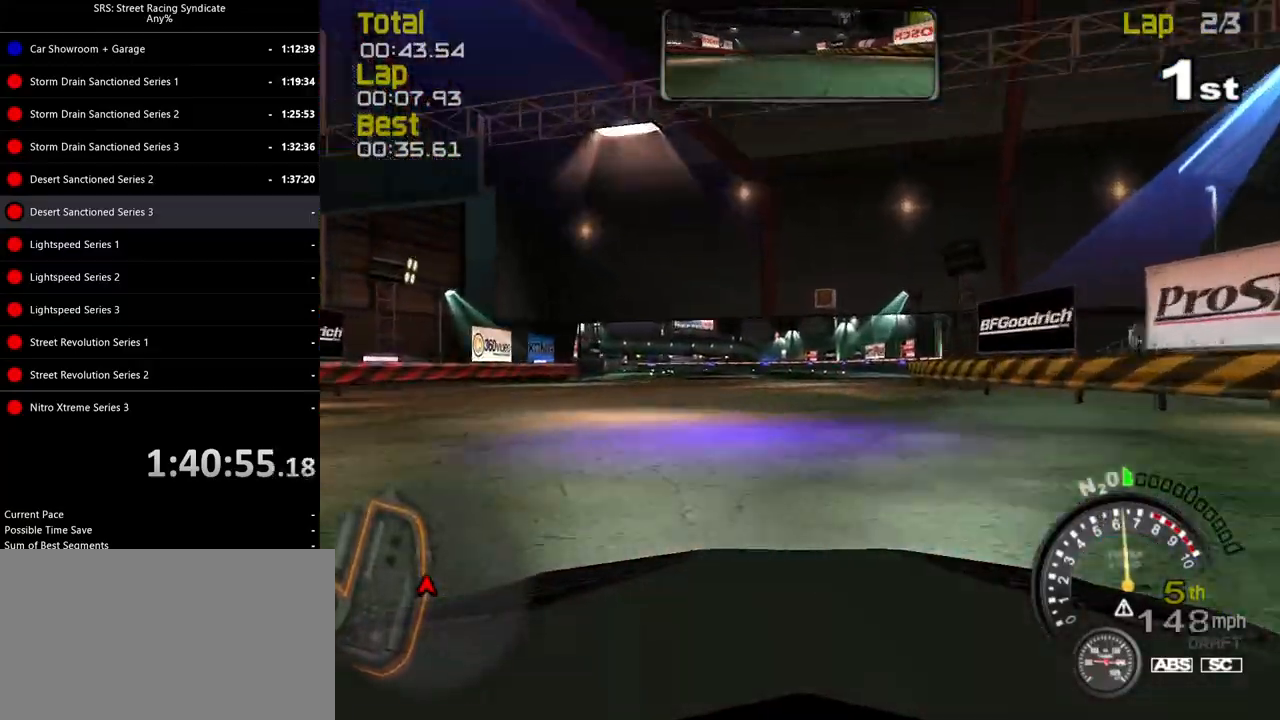
{"buttons": ["R2"], "left_stick": "center", "events": [[233, "left_stick", "center"], [300, "left_stick", "left"], [467, "left_stick", "center"]]}
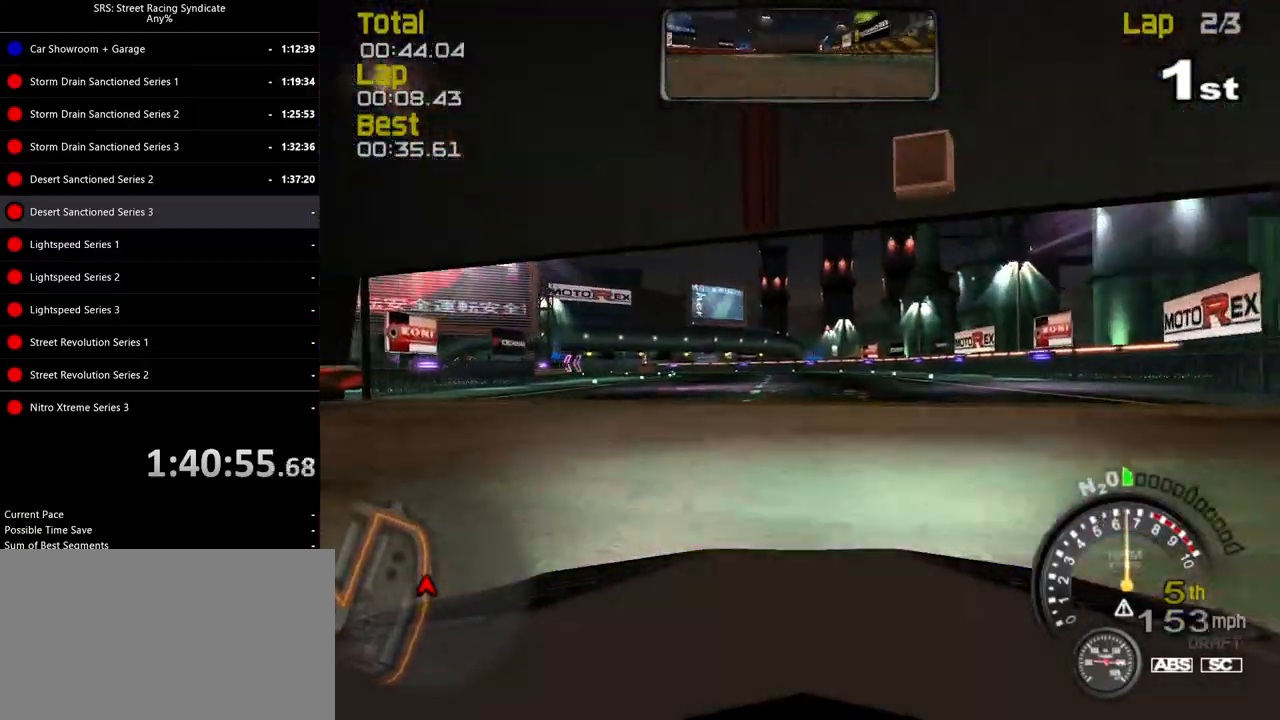
{"buttons": ["R2"], "left_stick": "left", "events": [[33, "left_stick", "left"], [200, "left_stick", "center"], [284, "left_stick", "left"]]}
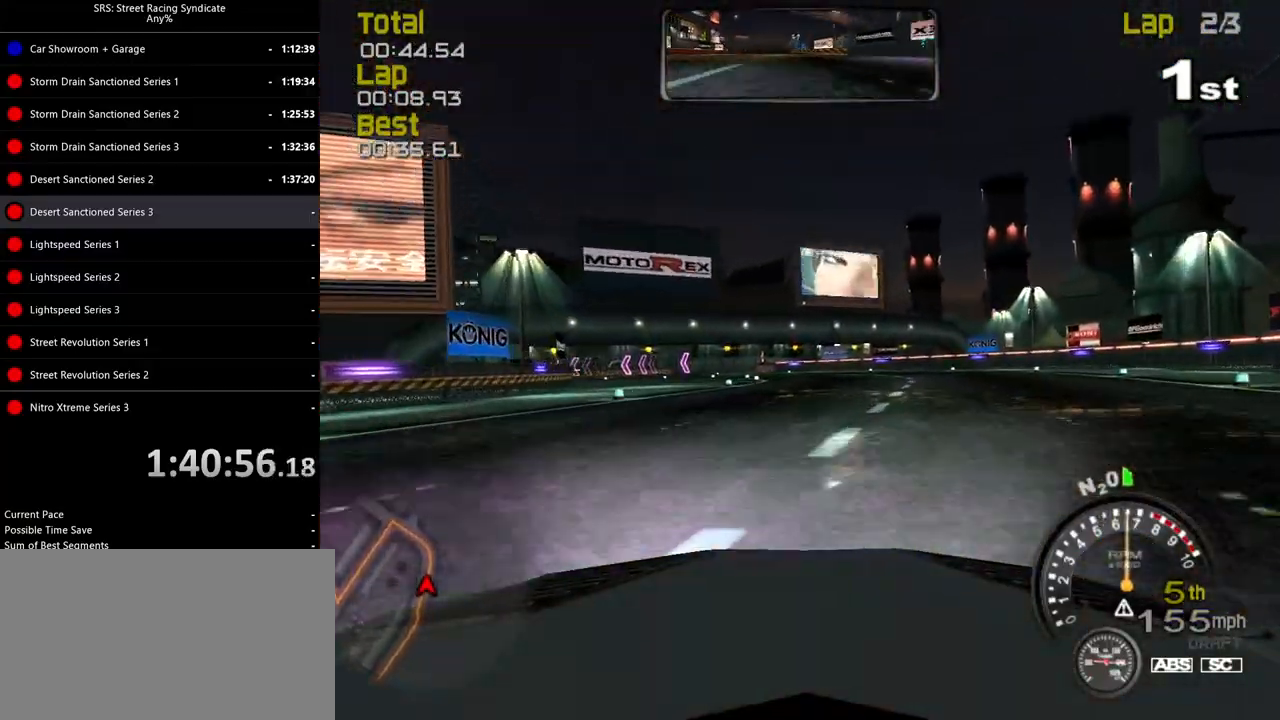
{"buttons": ["R2"], "left_stick": "left", "events": []}
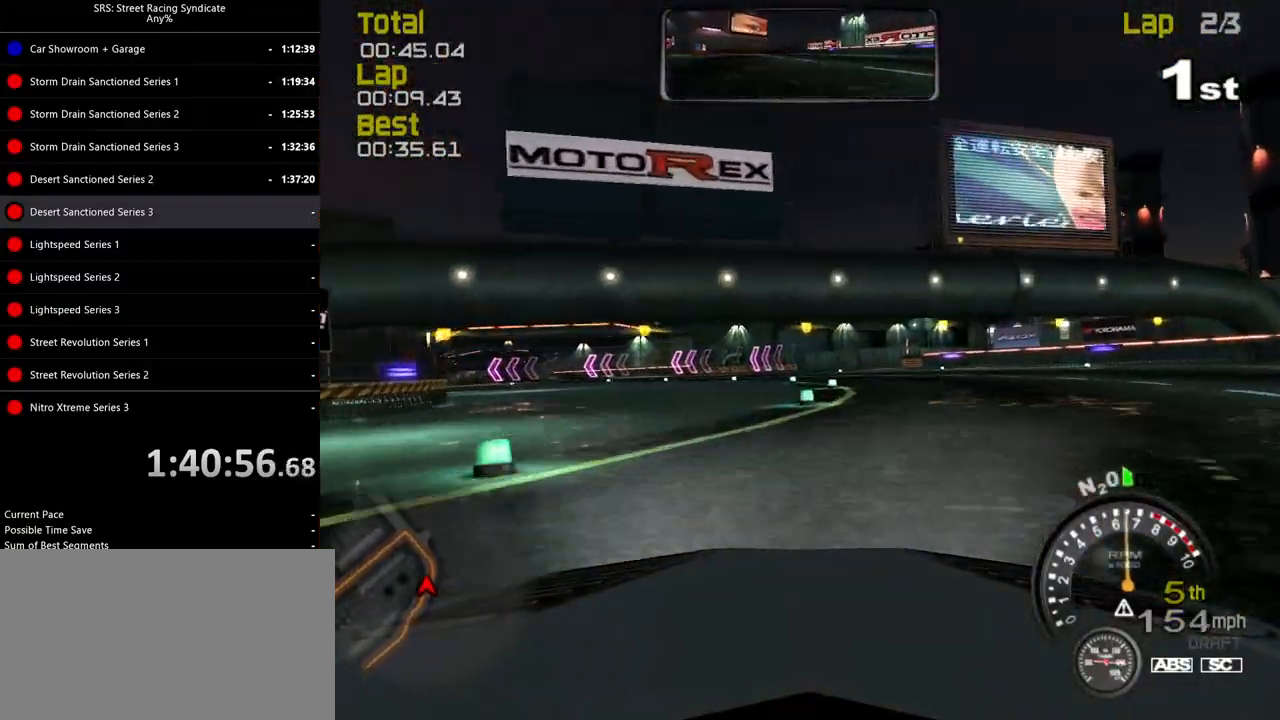
{"buttons": [], "left_stick": "left", "events": [[134, "R2", "up"], [200, "CROSS", "down"], [467, "CROSS", "up"]]}
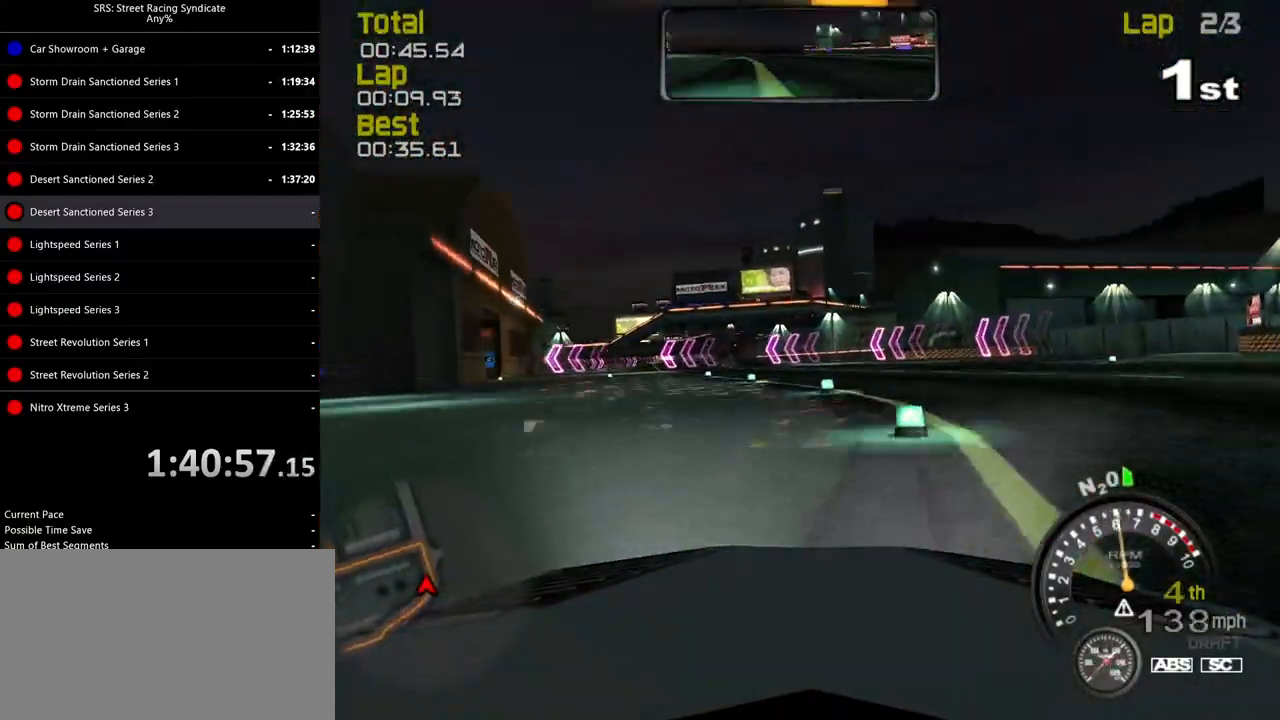
{"buttons": [], "left_stick": "left", "events": []}
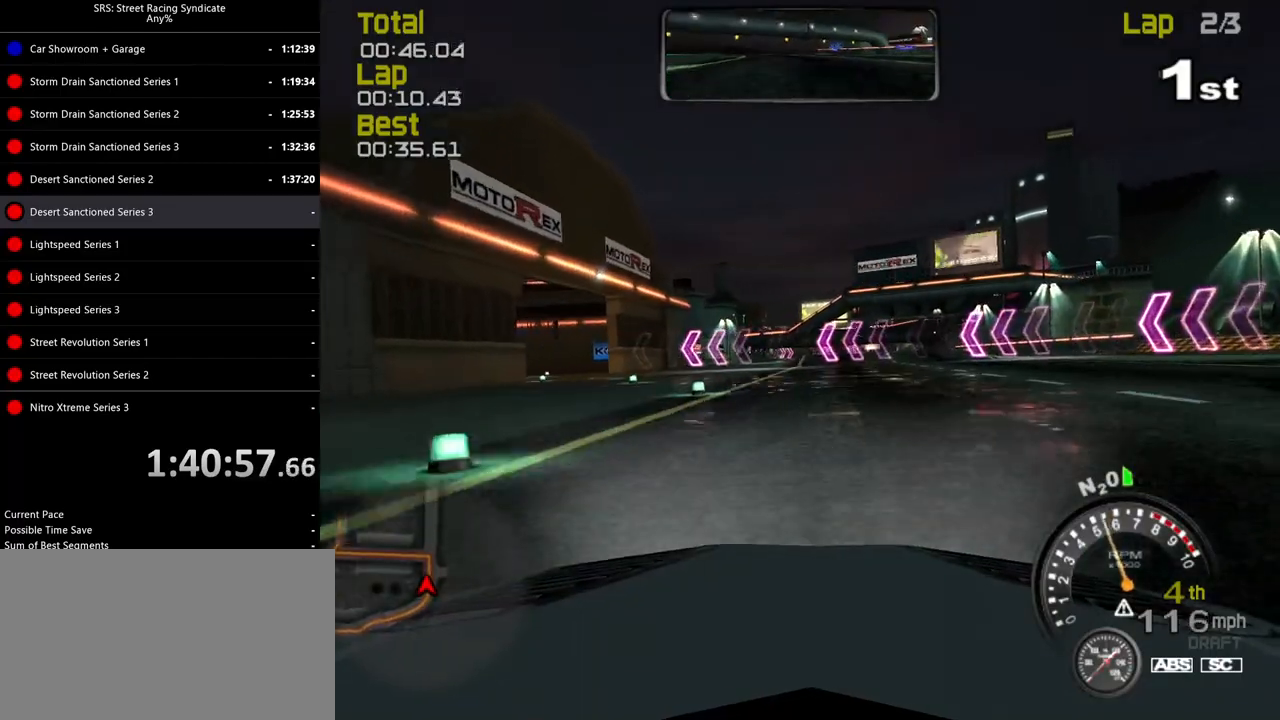
{"buttons": [], "left_stick": "left", "events": []}
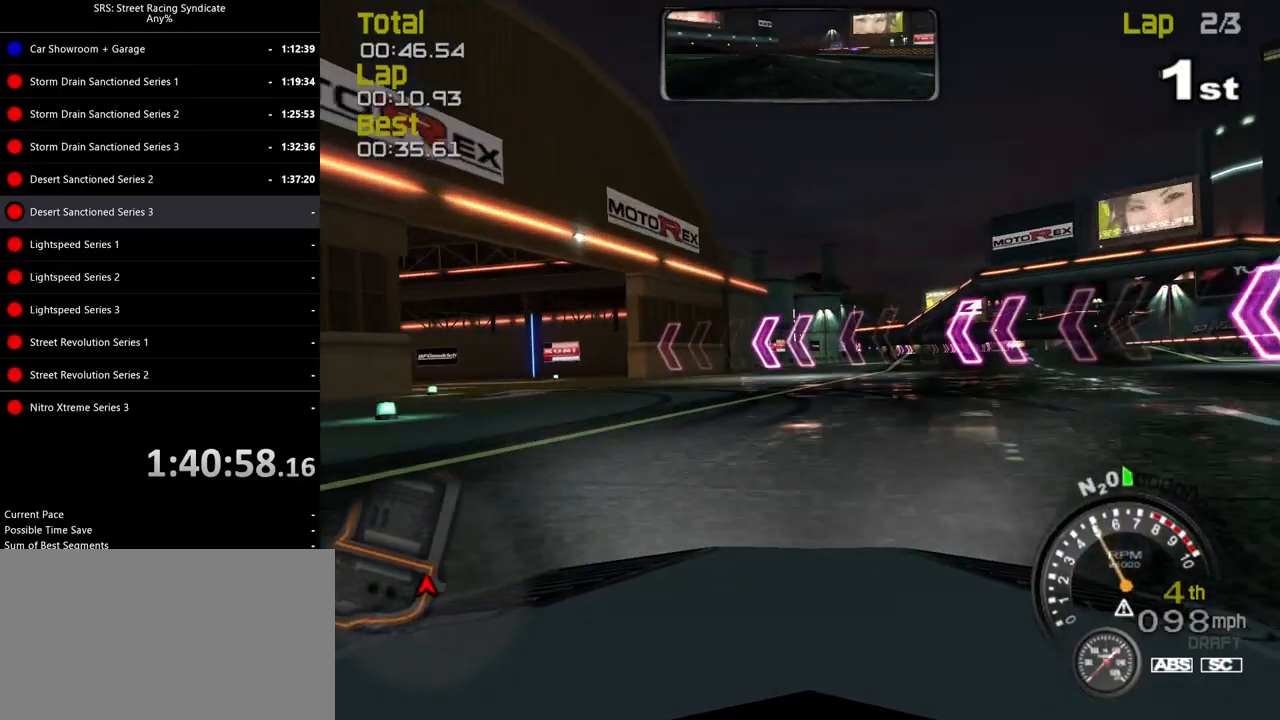
{"buttons": ["R2"], "left_stick": "left", "events": [[183, "R2", "down"]]}
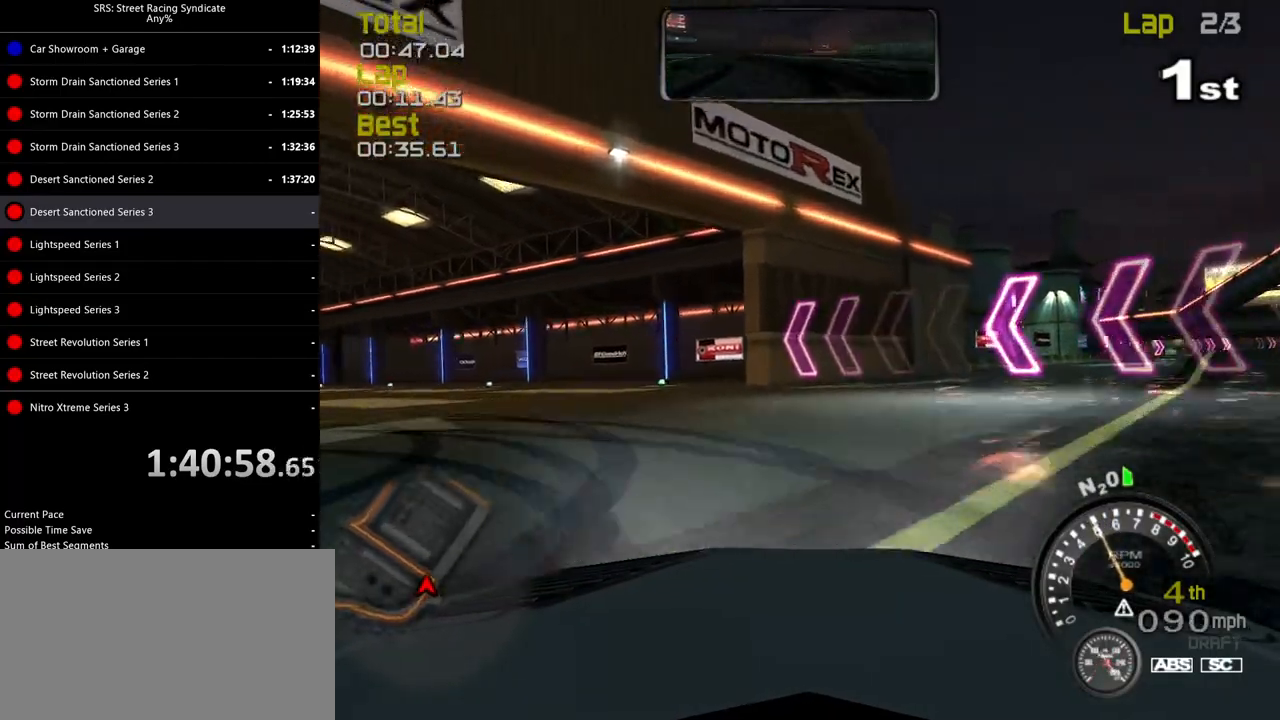
{"buttons": ["R2"], "left_stick": "left", "events": []}
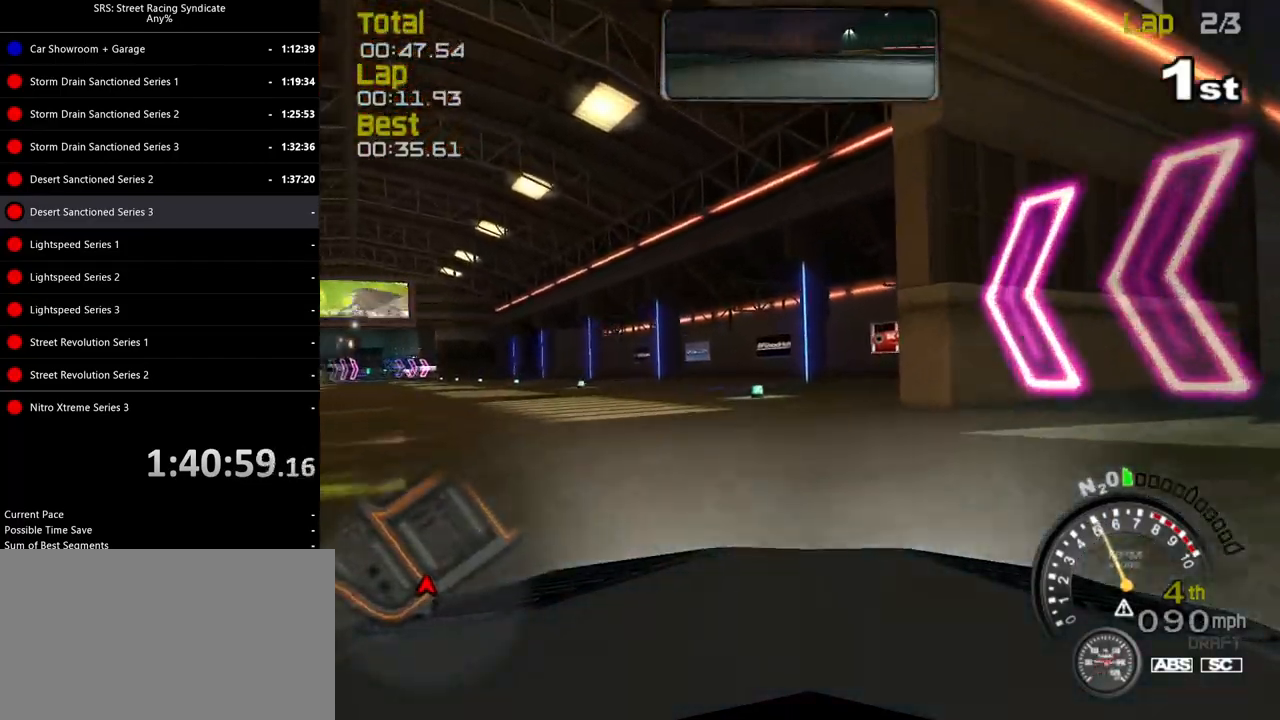
{"buttons": ["R2"], "left_stick": "left", "events": []}
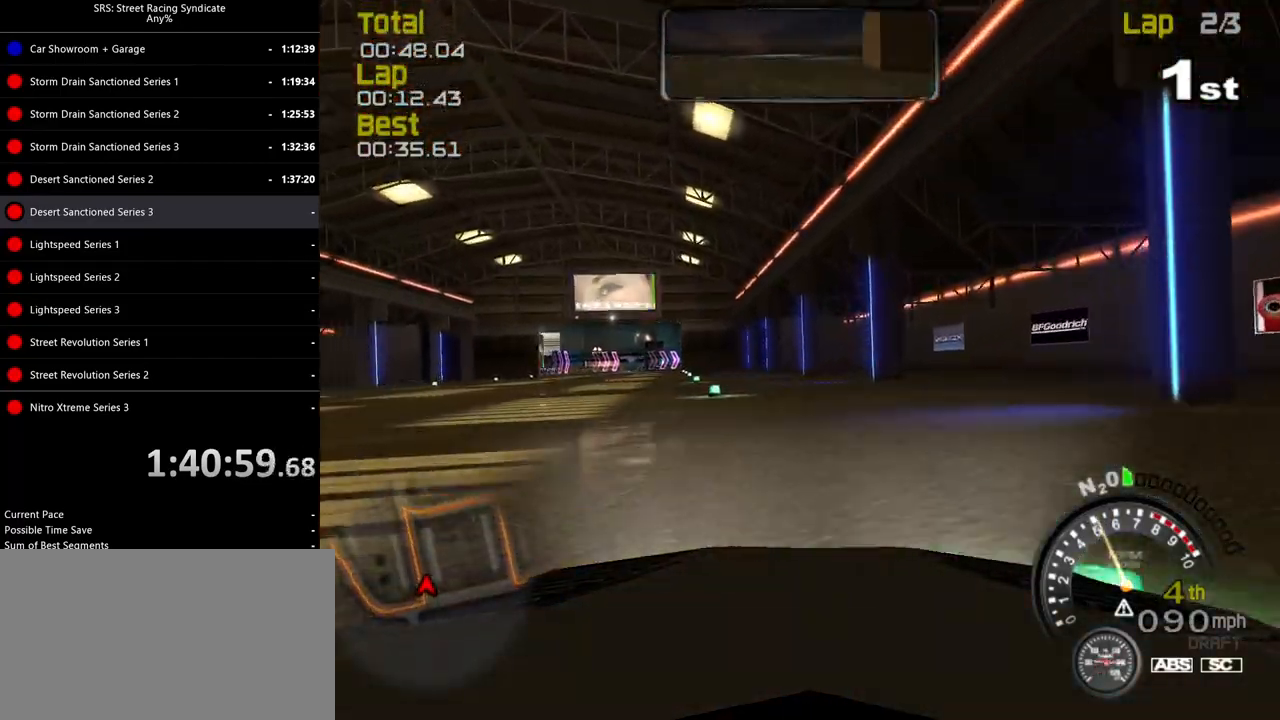
{"buttons": ["R2"], "left_stick": "left", "events": []}
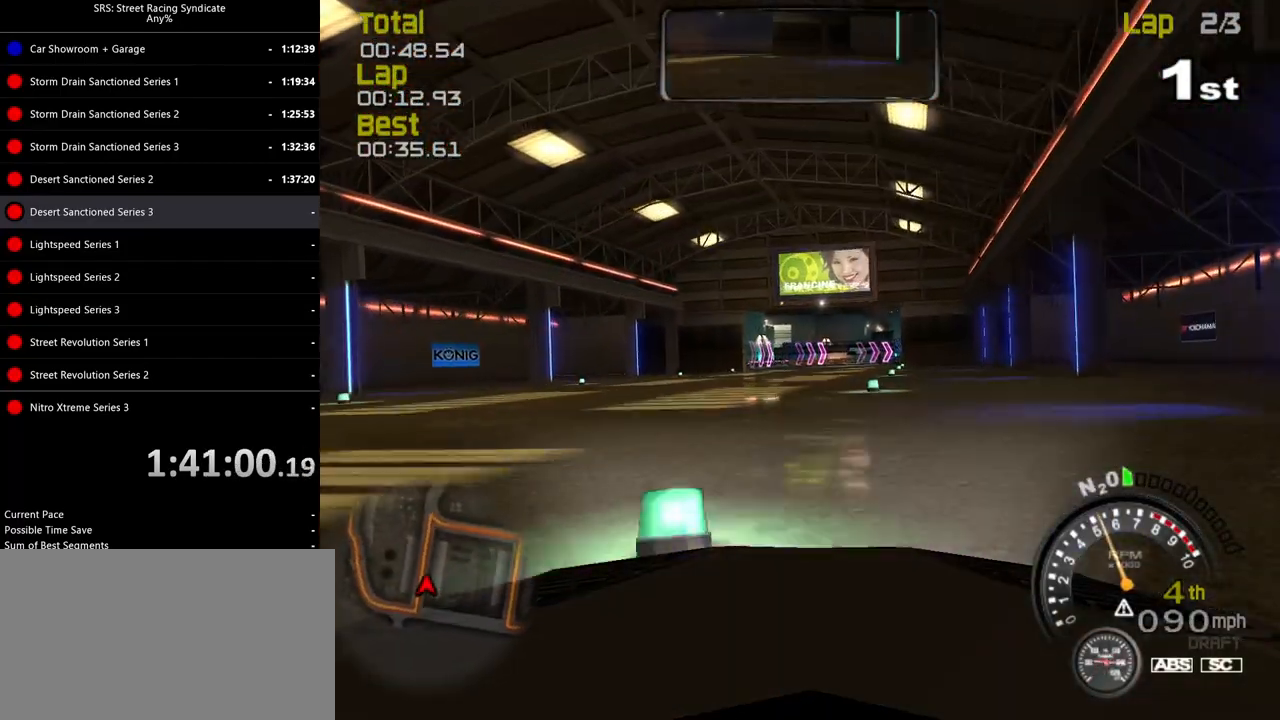
{"buttons": ["R2"], "left_stick": "right", "events": [[317, "left_stick", "center"], [417, "left_stick", "right"]]}
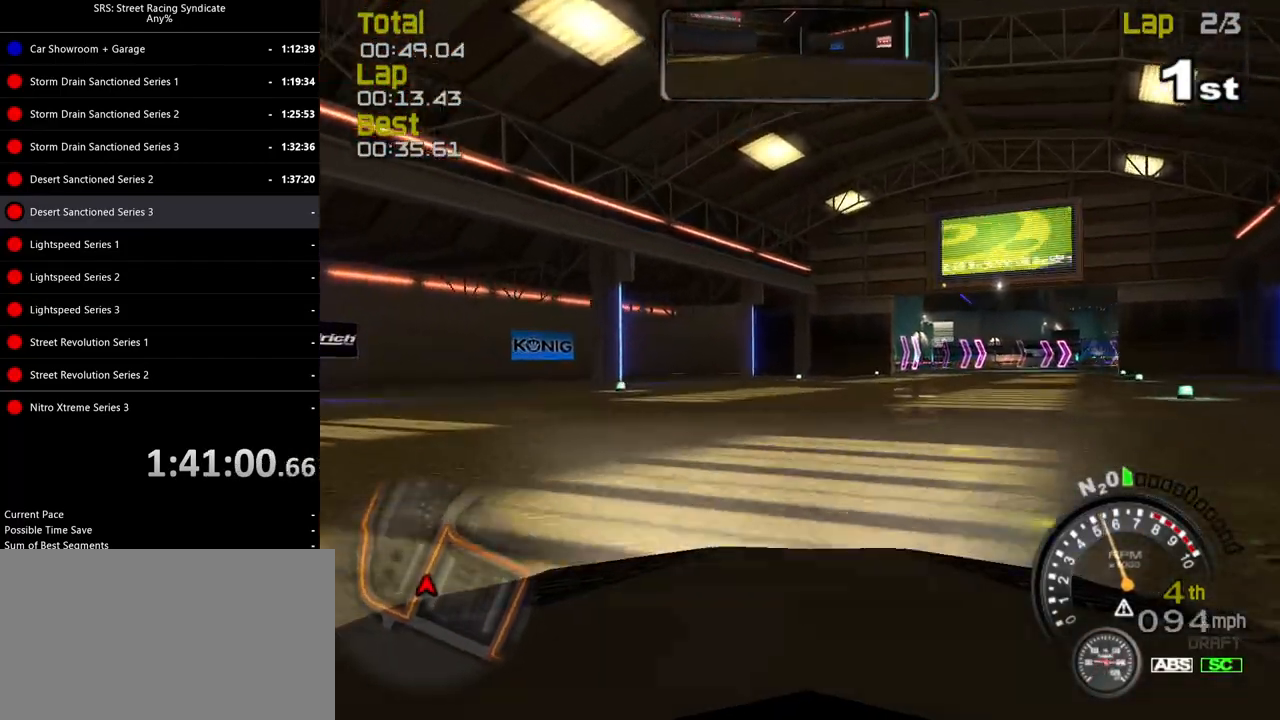
{"buttons": ["R2"], "left_stick": "center", "events": [[417, "left_stick", "center"]]}
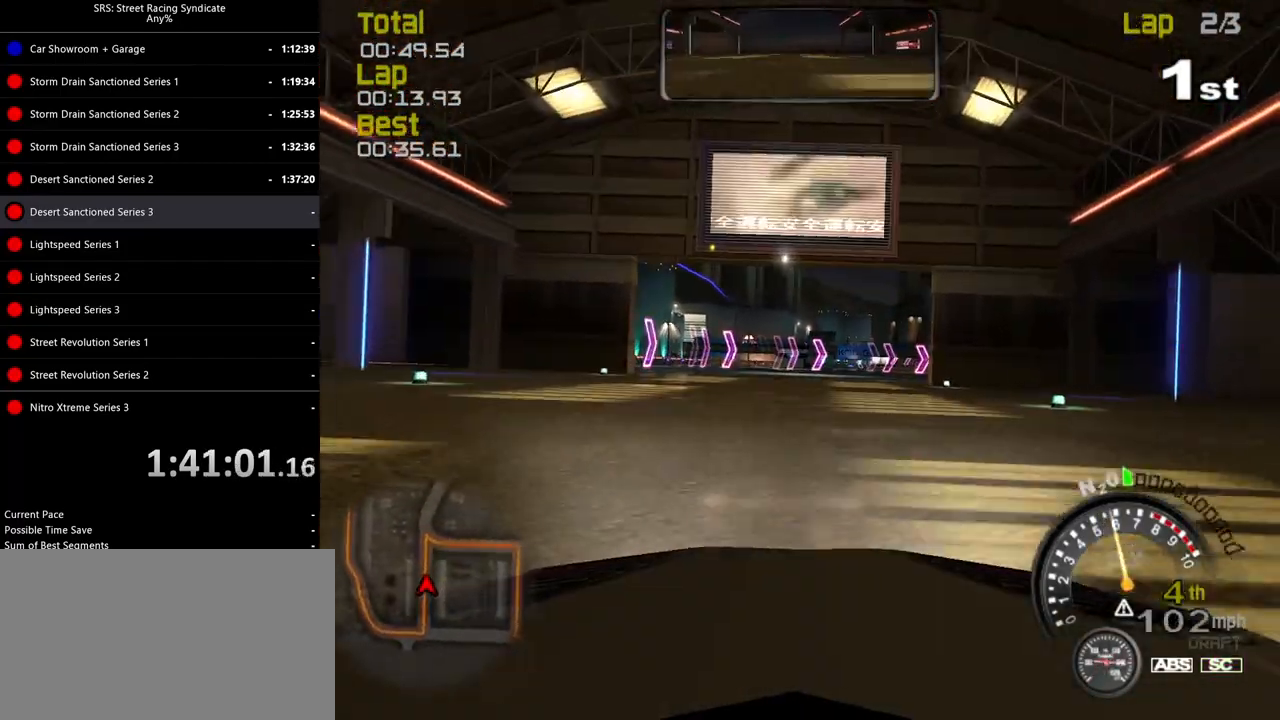
{"buttons": ["R2"], "left_stick": "right", "events": [[283, "left_stick", "right"]]}
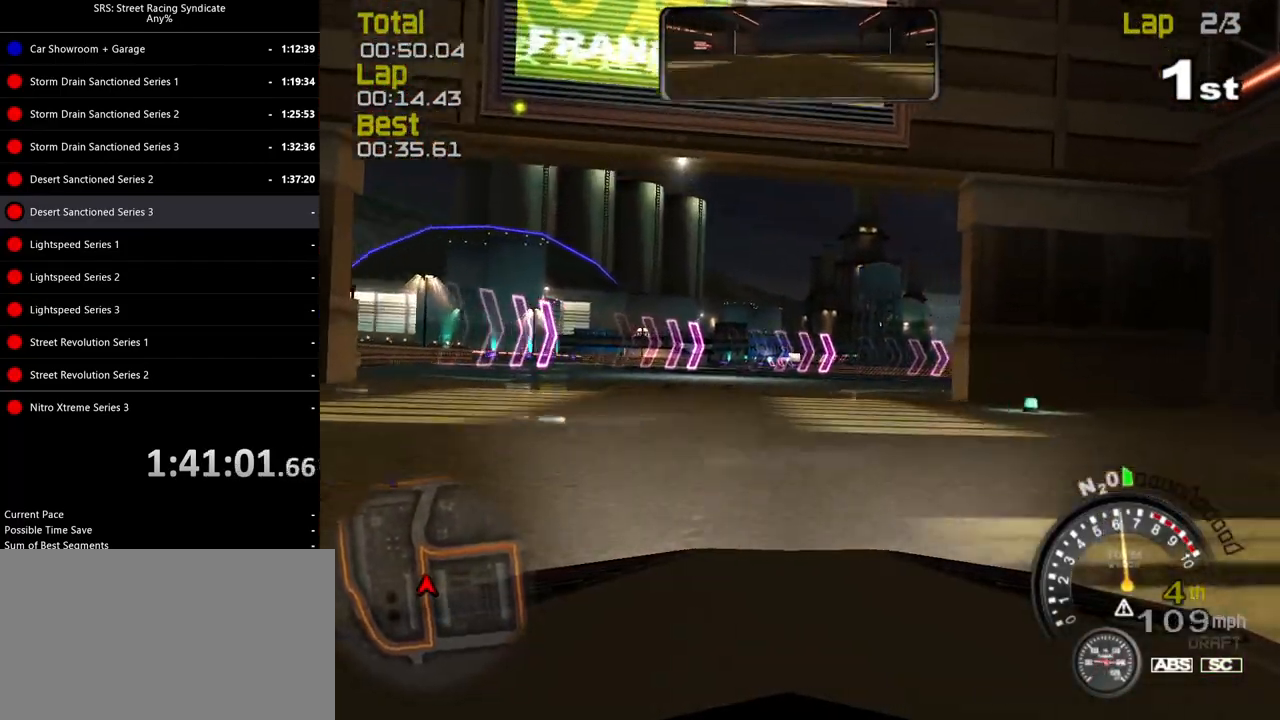
{"buttons": ["R2"], "left_stick": "right", "events": []}
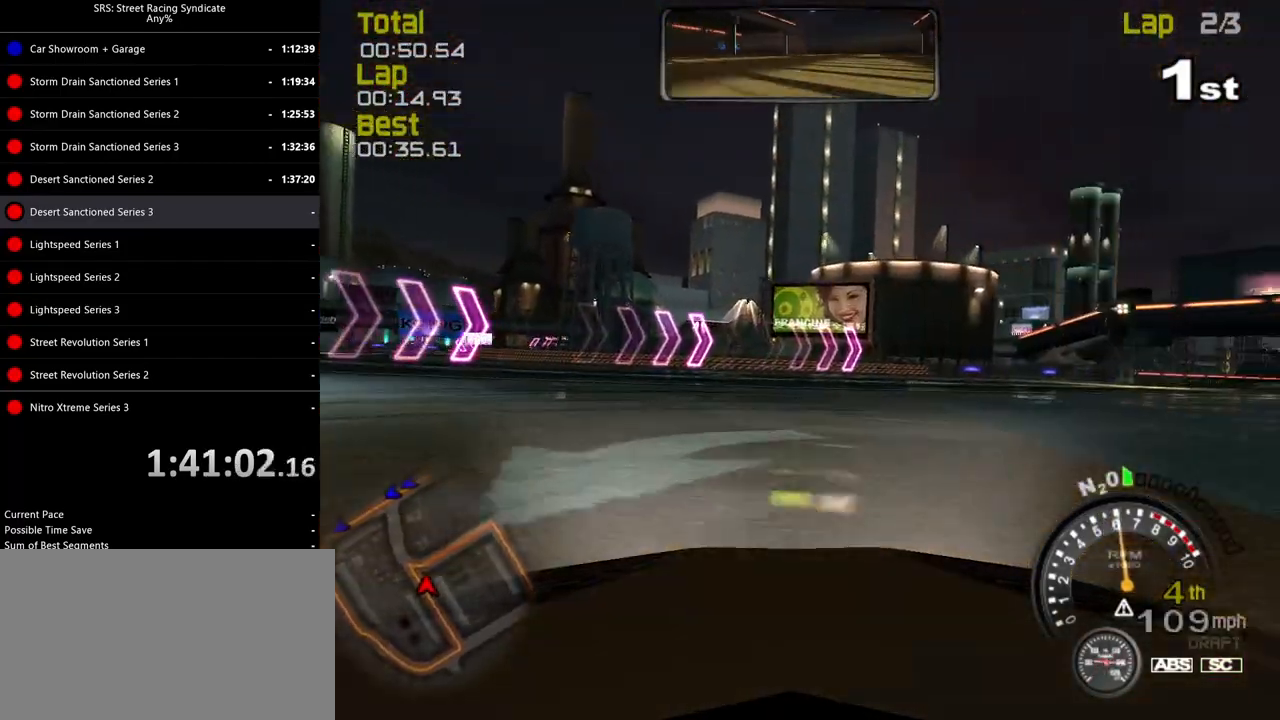
{"buttons": ["R2"], "left_stick": "right", "events": []}
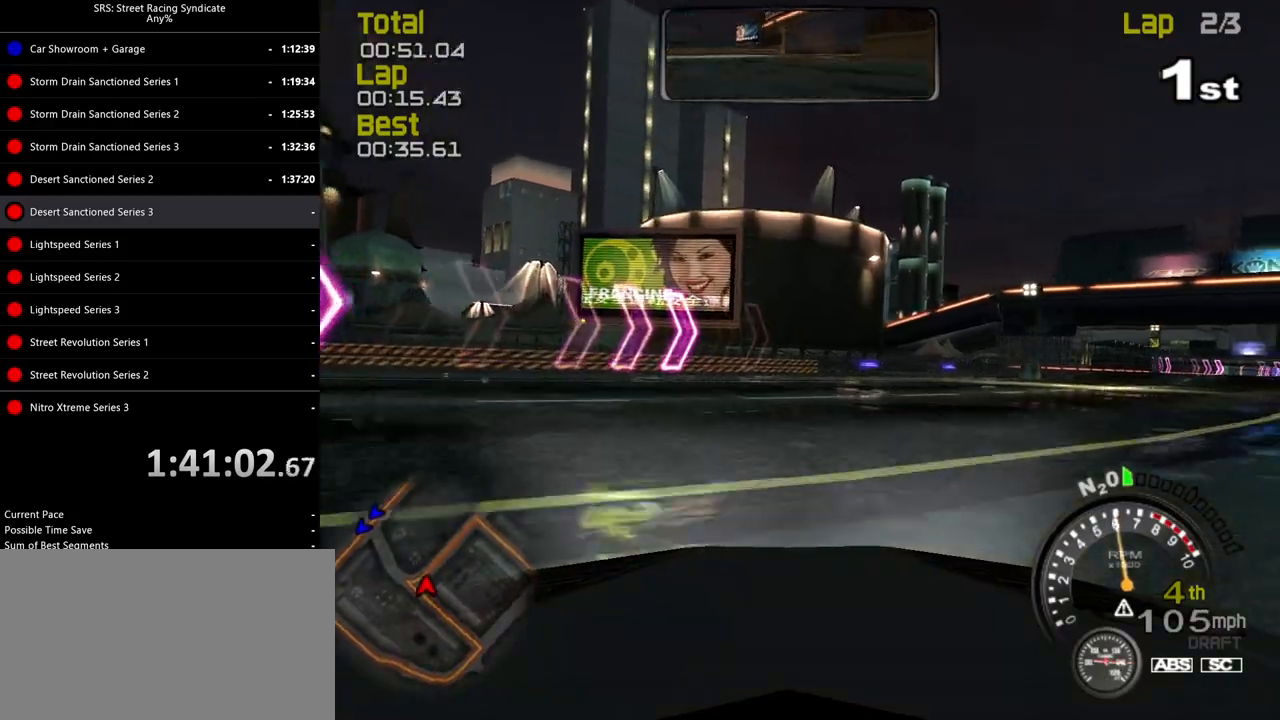
{"buttons": ["R2"], "left_stick": "up-right", "events": [[367, "left_stick", "center"], [501, "left_stick", "up-right"]]}
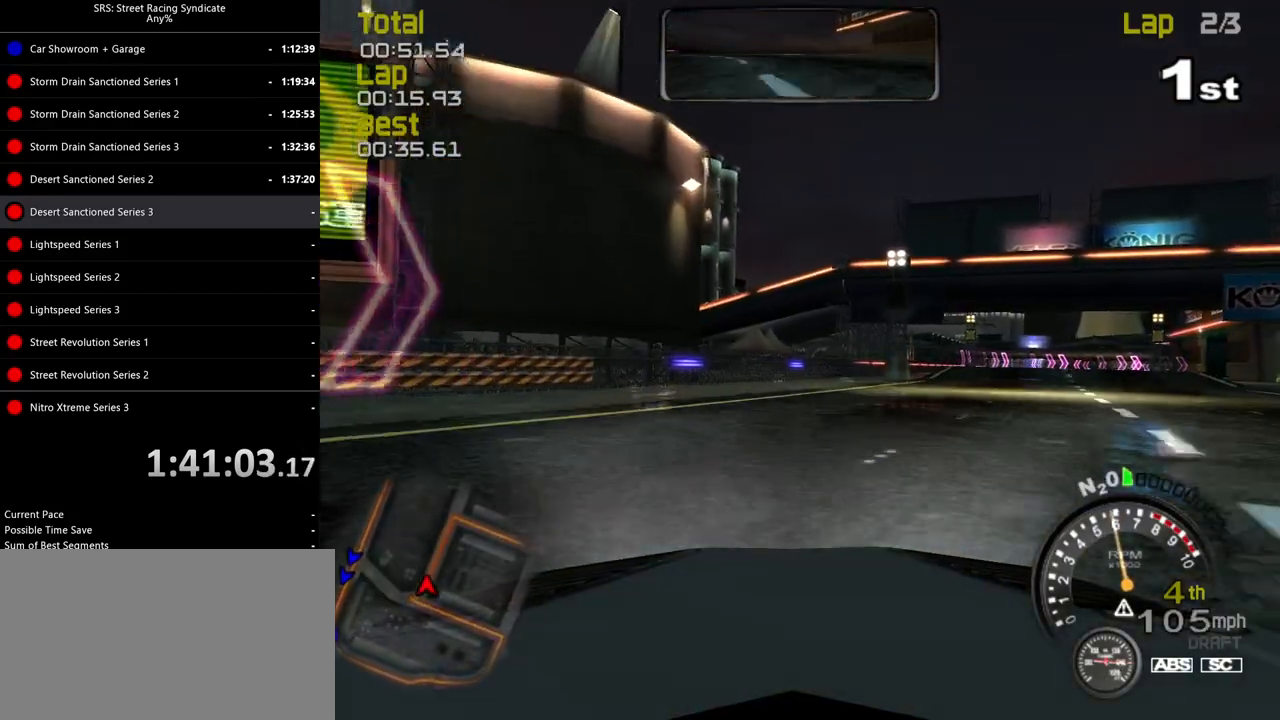
{"buttons": ["R2"], "left_stick": "right", "events": [[16, "left_stick", "right"], [283, "left_stick", "center"], [383, "left_stick", "right"]]}
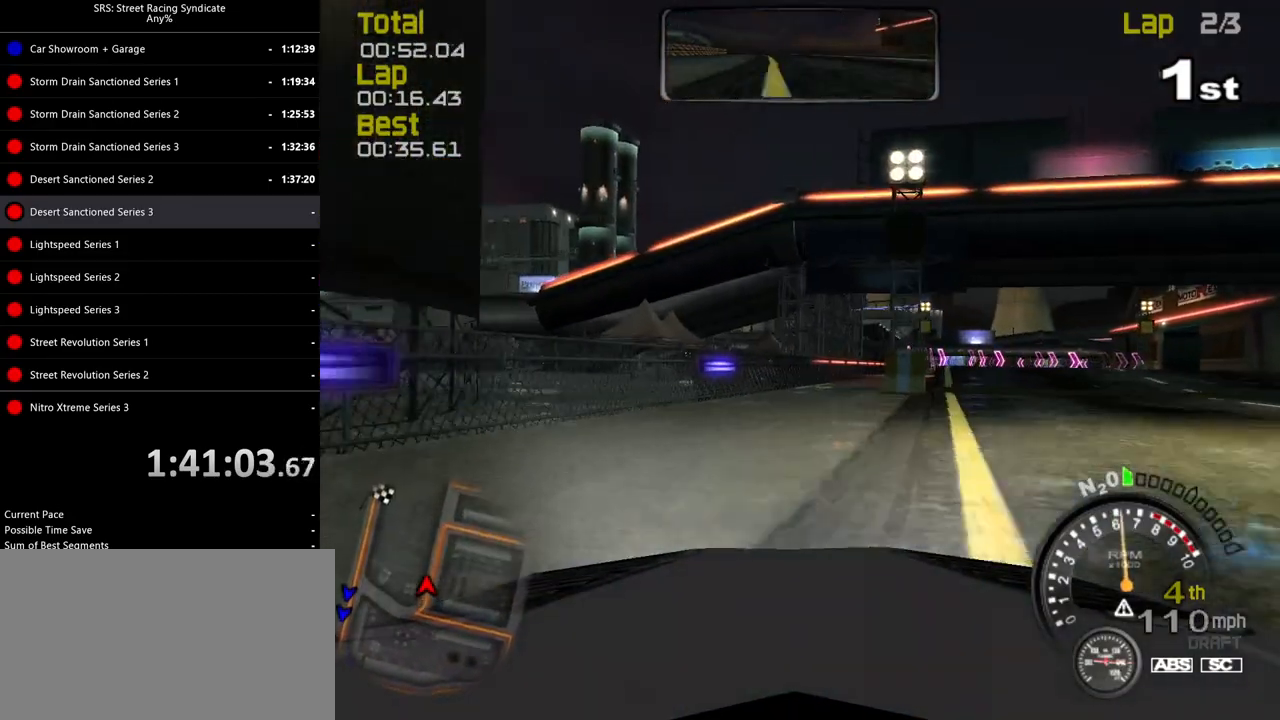
{"buttons": ["R2"], "left_stick": "right", "events": [[117, "left_stick", "center"], [284, "left_stick", "right"]]}
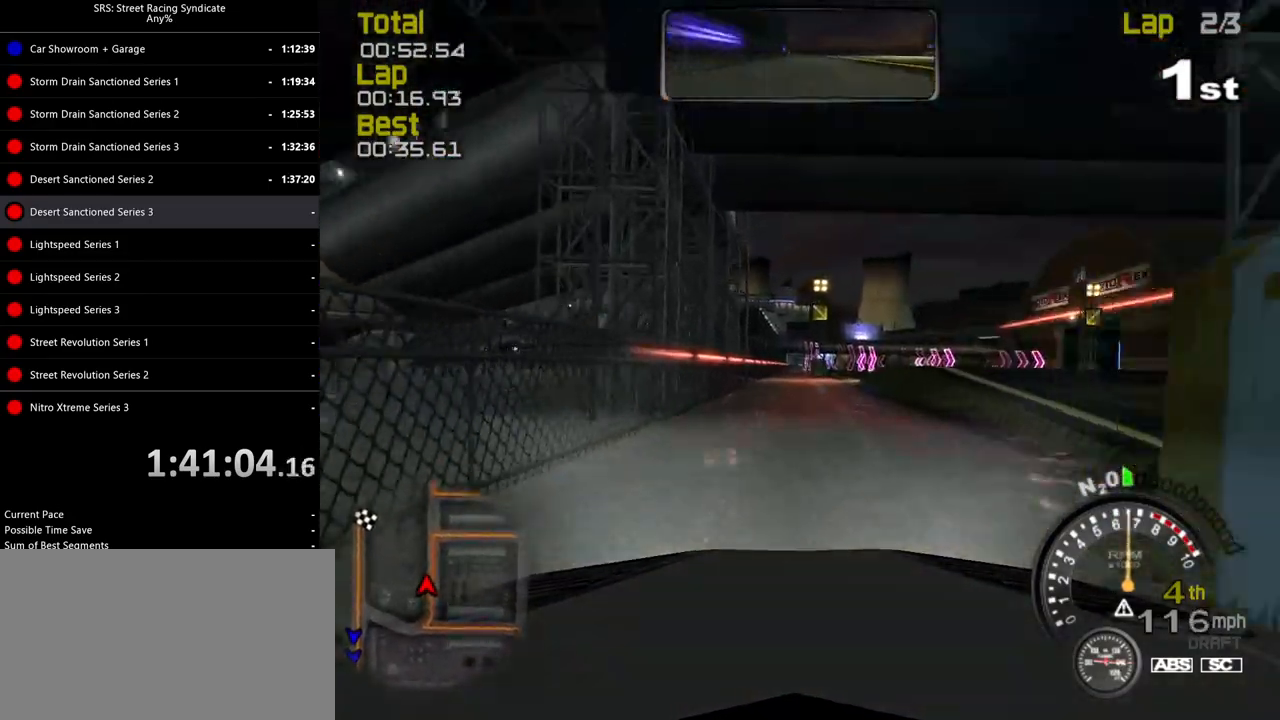
{"buttons": ["R2"], "left_stick": "right", "events": []}
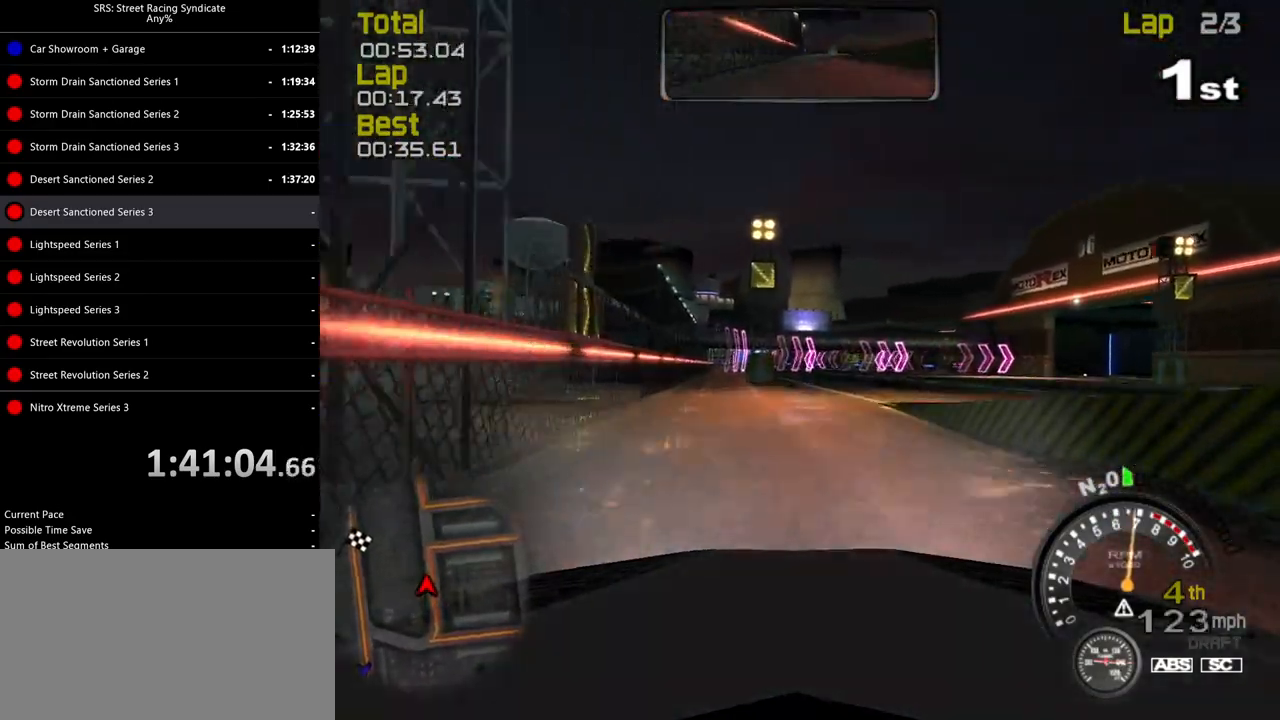
{"buttons": ["R2"], "left_stick": "right", "events": []}
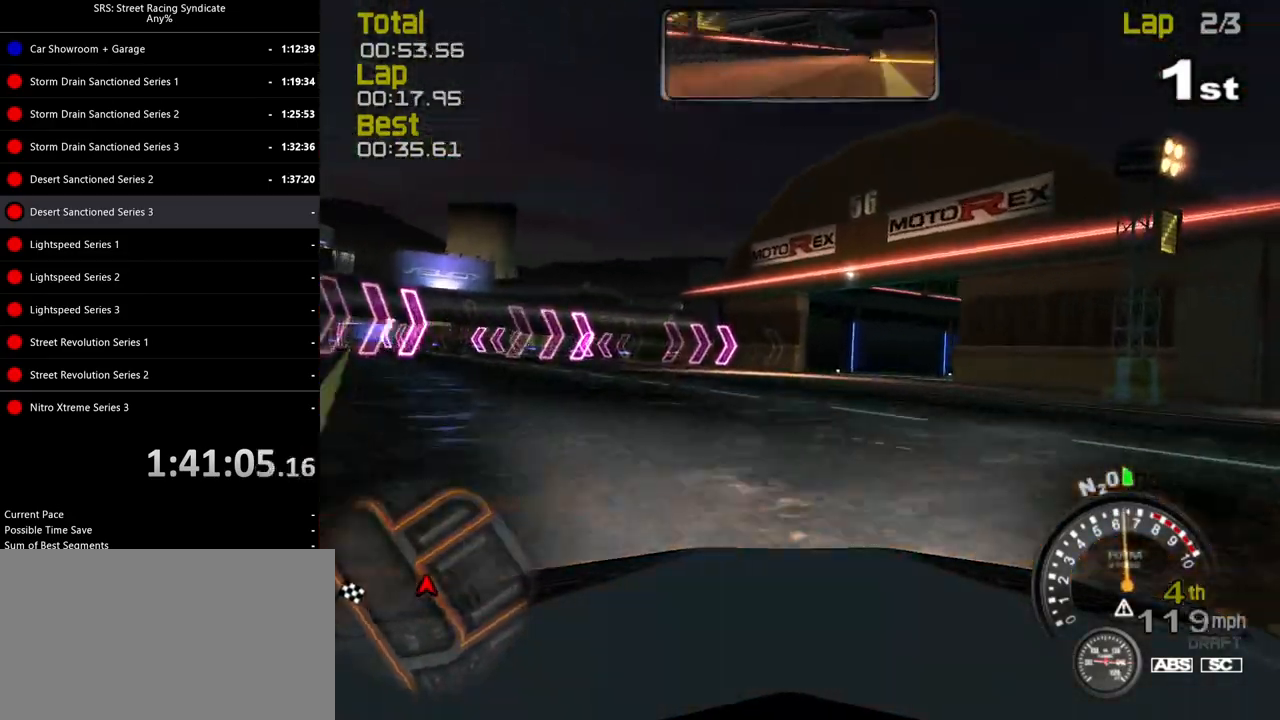
{"buttons": ["R2"], "left_stick": "right", "events": []}
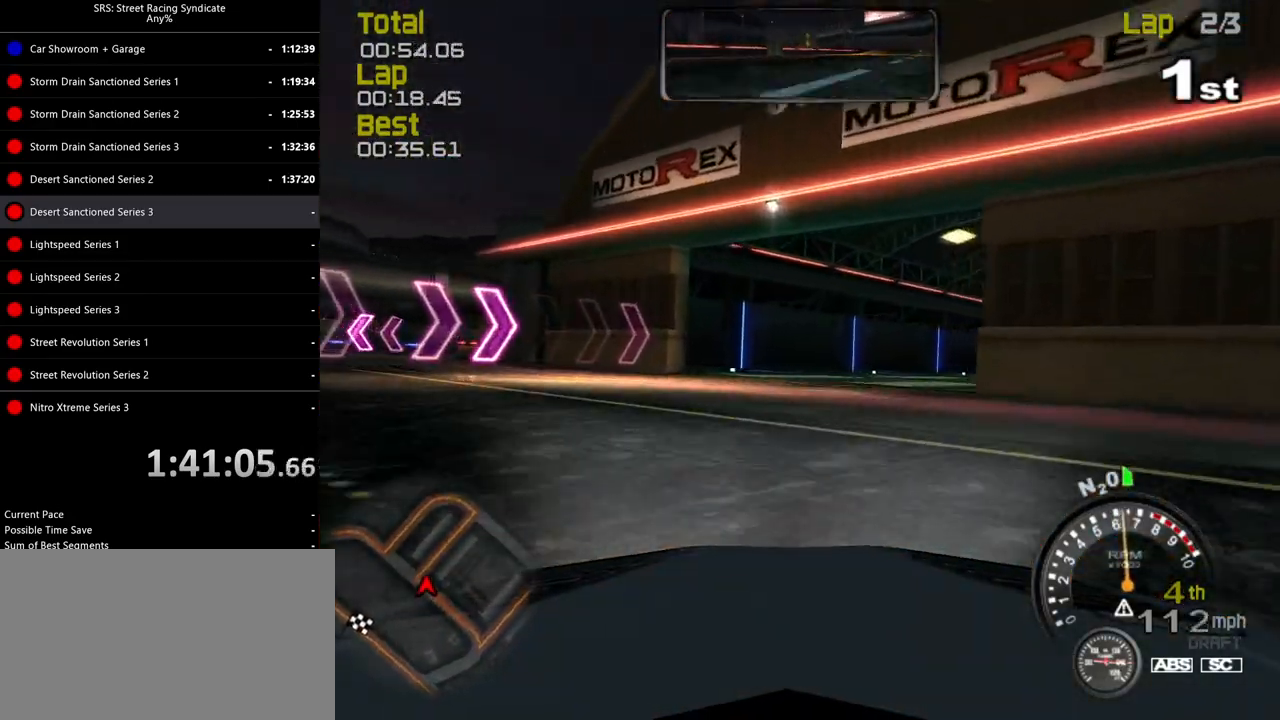
{"buttons": ["R2"], "left_stick": "right", "events": []}
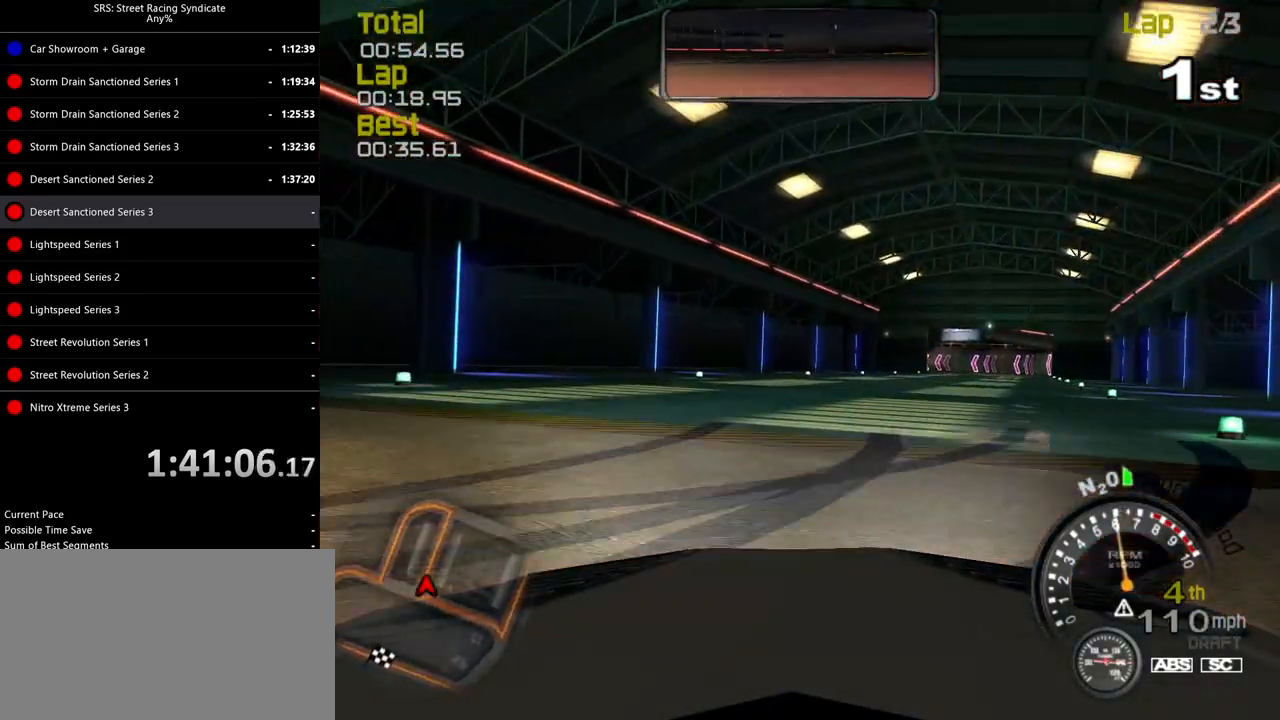
{"buttons": ["R2"], "left_stick": "right", "events": []}
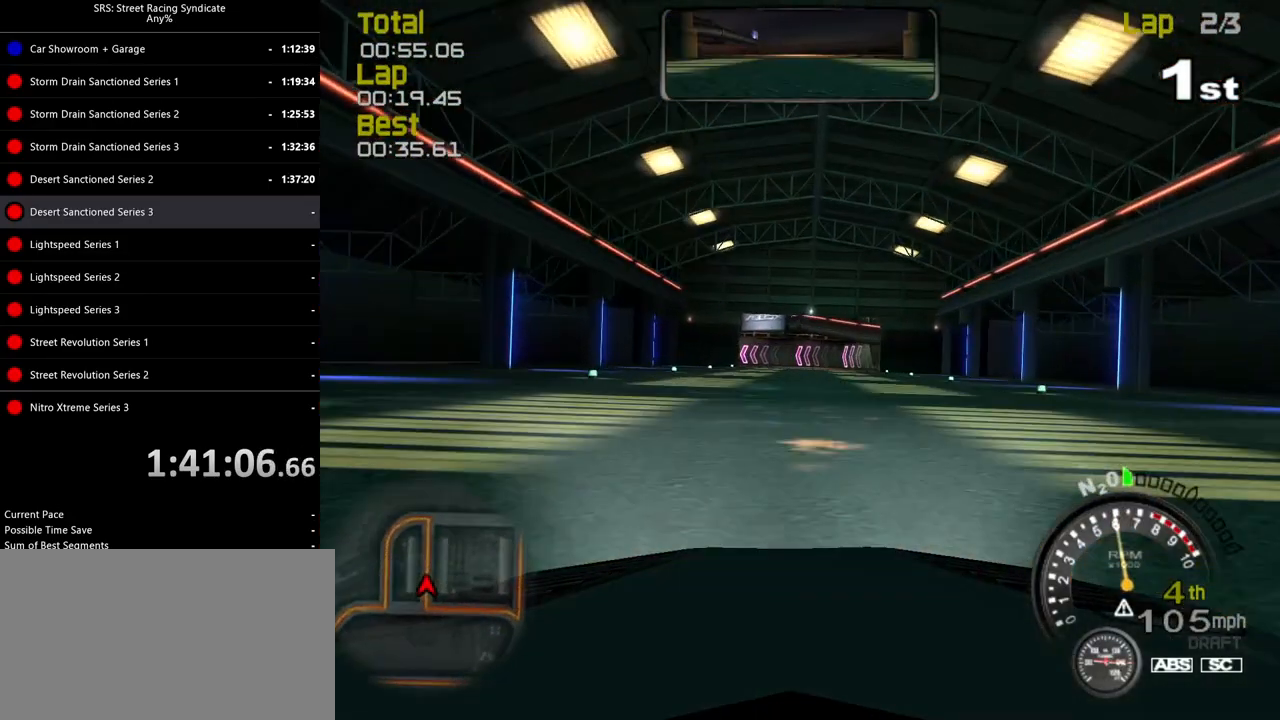
{"buttons": ["R2"], "left_stick": "center", "events": [[451, "left_stick", "center"]]}
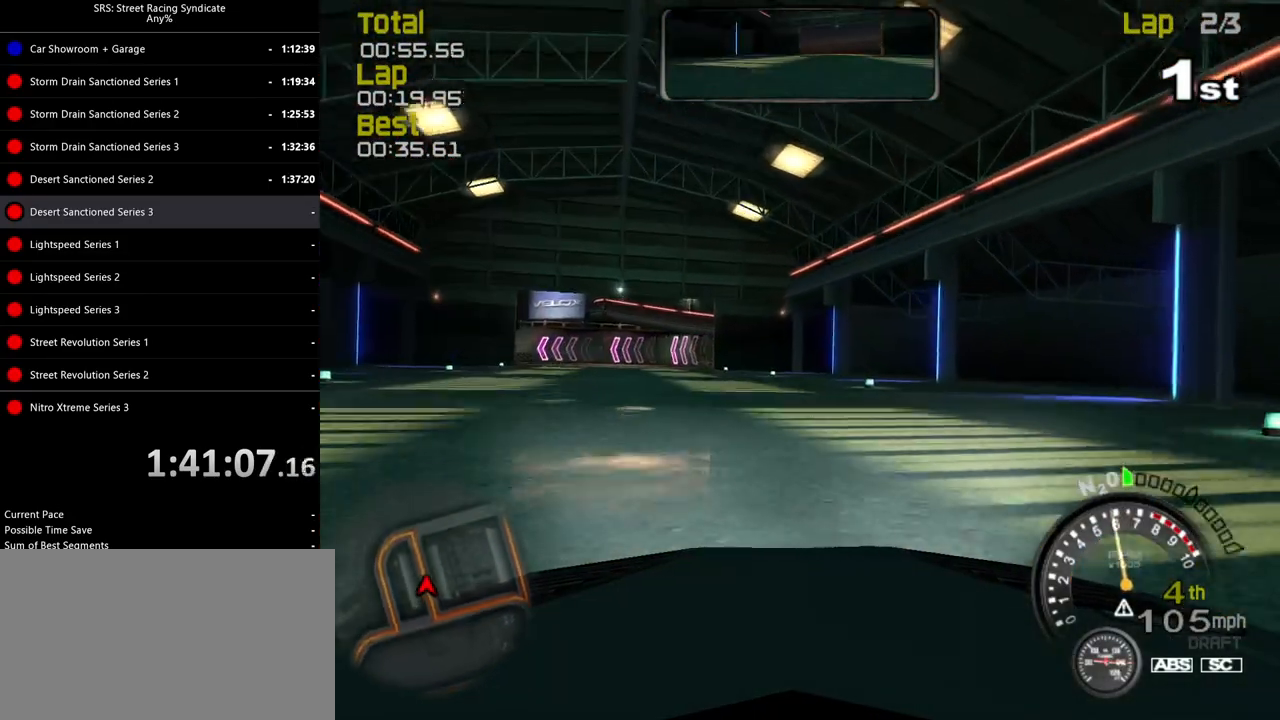
{"buttons": ["R2"], "left_stick": "left", "events": [[200, "left_stick", "left"]]}
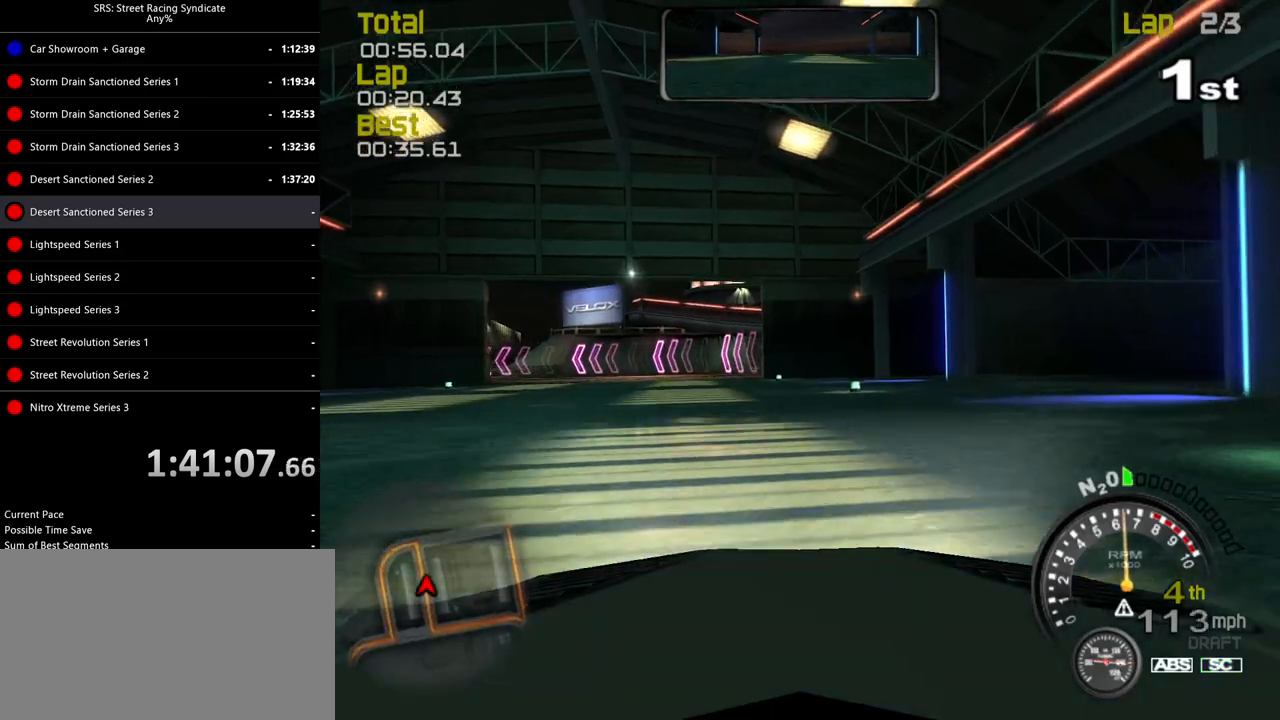
{"buttons": [], "left_stick": "up-left", "events": [[251, "left_stick", "up-left"], [301, "R2", "up"]]}
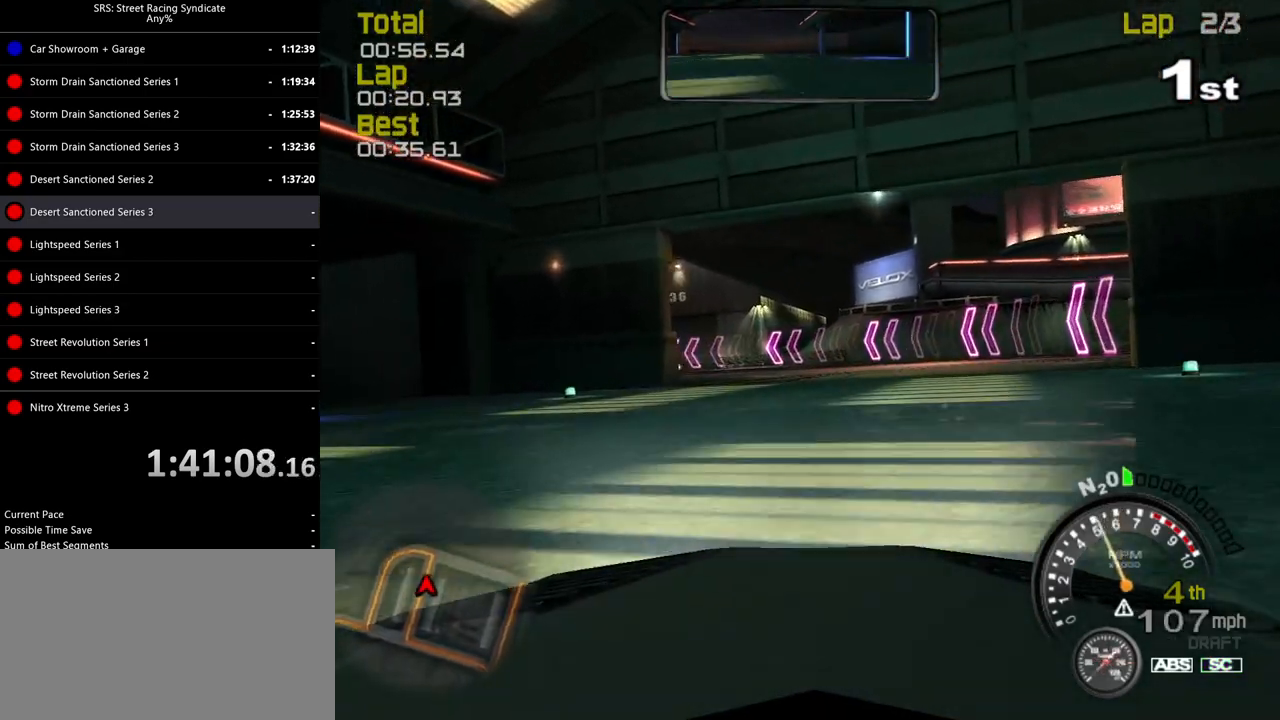
{"buttons": [], "left_stick": "up-left", "events": [[200, "CROSS", "down"], [284, "CROSS", "up"]]}